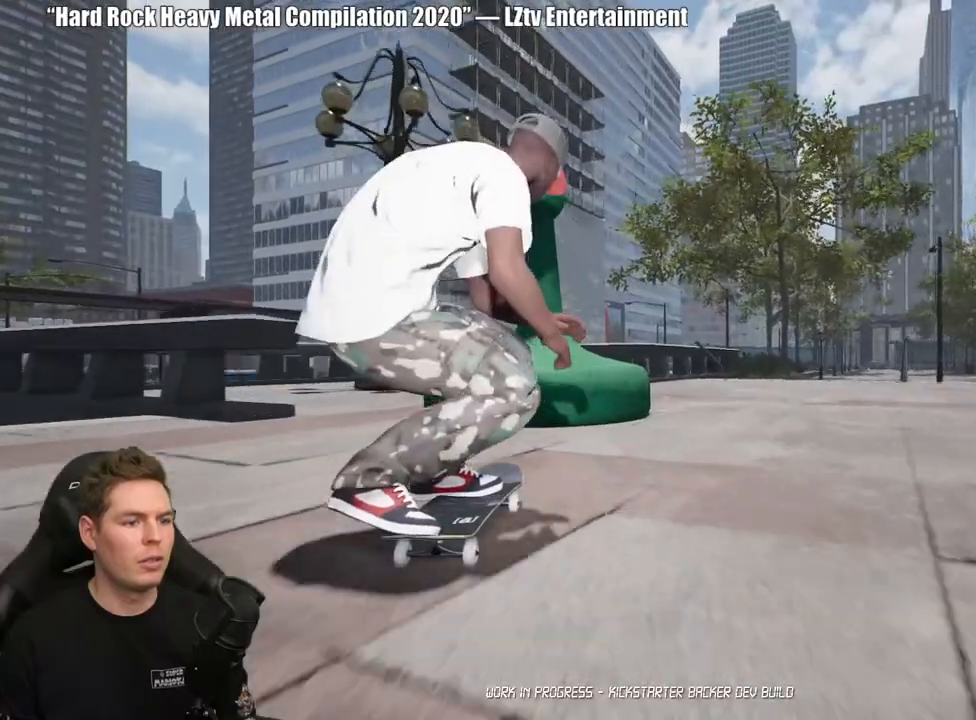
Gameplay with a controller (Xbox layout); each line is a JSON object with the inputs held at the frame after it. "events" lists button and stick changes between this image and that frame as [ms after this image, input, new state], when the widget could be followed in between.
{"buttons": ["R2"], "left_stick": "center", "right_stick": "center", "events": [[183, "left_stick", "up"], [233, "R2", "down"], [233, "right_stick", "center"], [267, "left_stick", "center"]]}
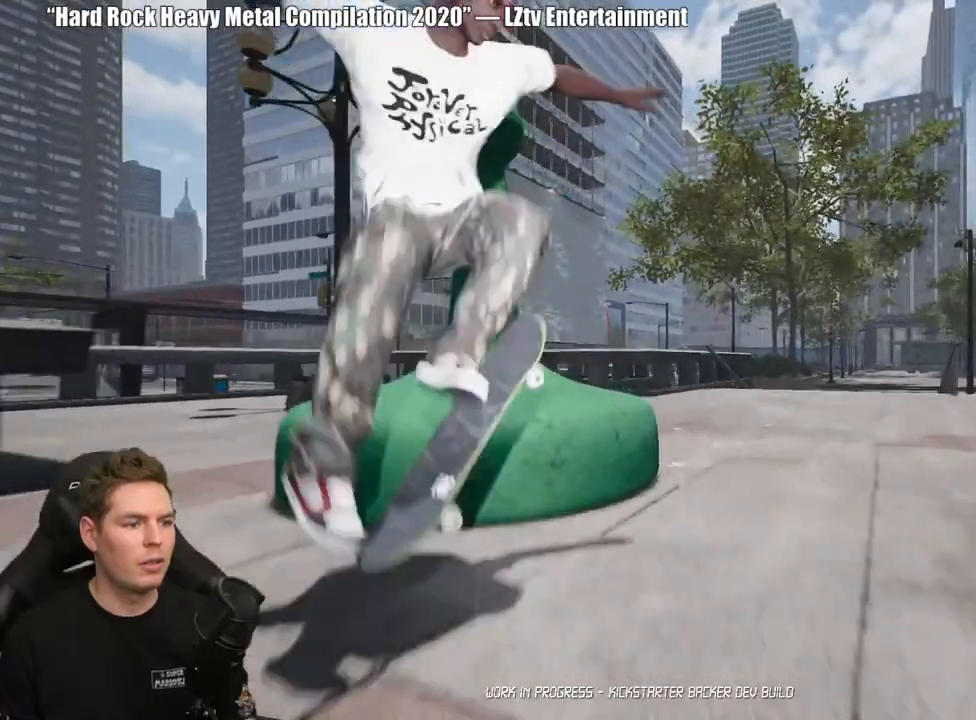
{"buttons": [], "left_stick": "center", "right_stick": "center", "events": [[67, "left_stick", "down"], [233, "R2", "up"], [483, "left_stick", "center"]]}
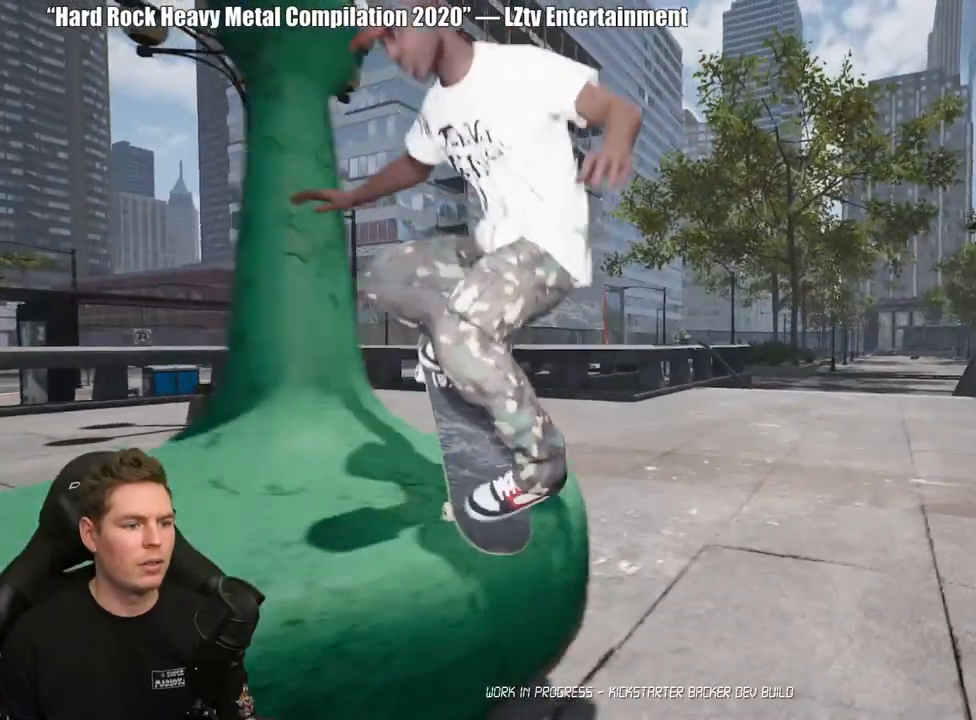
{"buttons": [], "left_stick": "center", "right_stick": "center", "events": []}
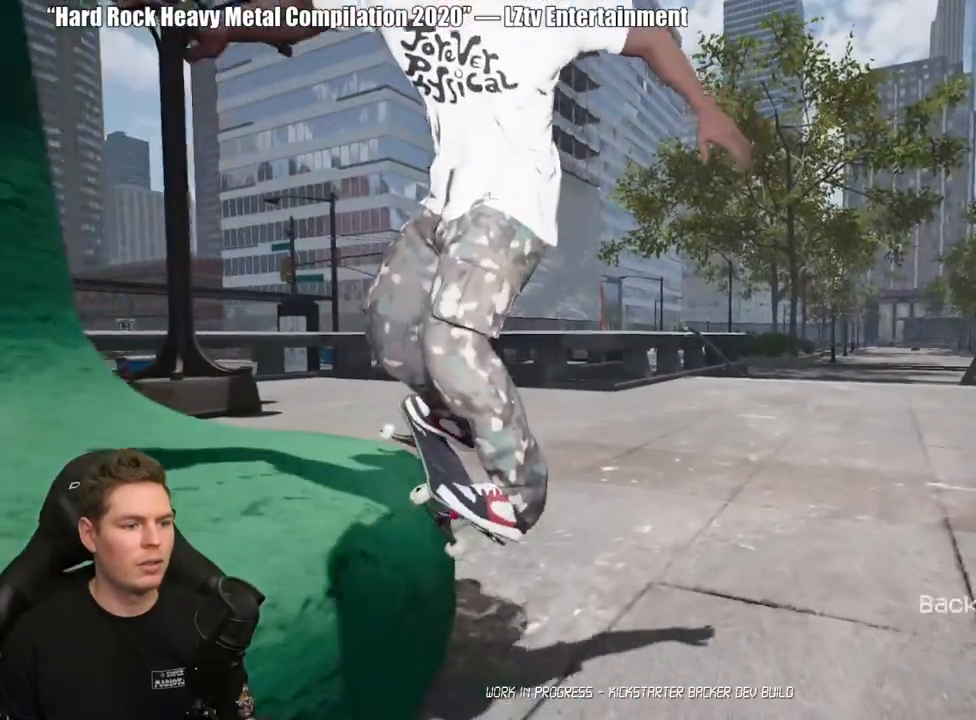
{"buttons": ["DPAD_UP"], "left_stick": "center", "right_stick": "center", "events": [[450, "DPAD_UP", "down"]]}
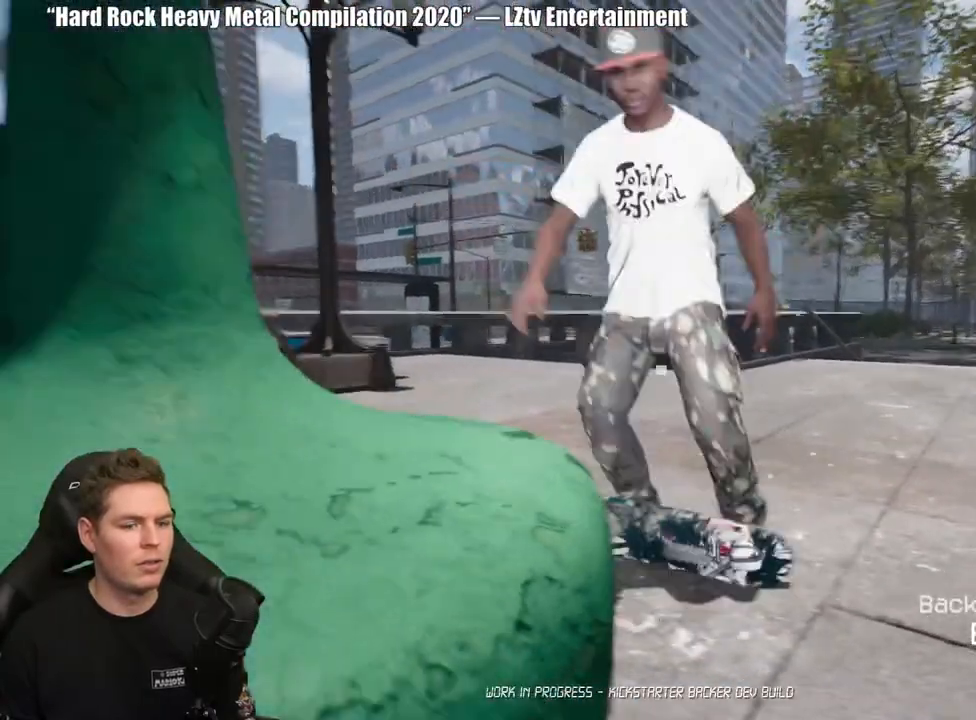
{"buttons": [], "left_stick": "center", "right_stick": "center", "events": [[250, "DPAD_UP", "up"]]}
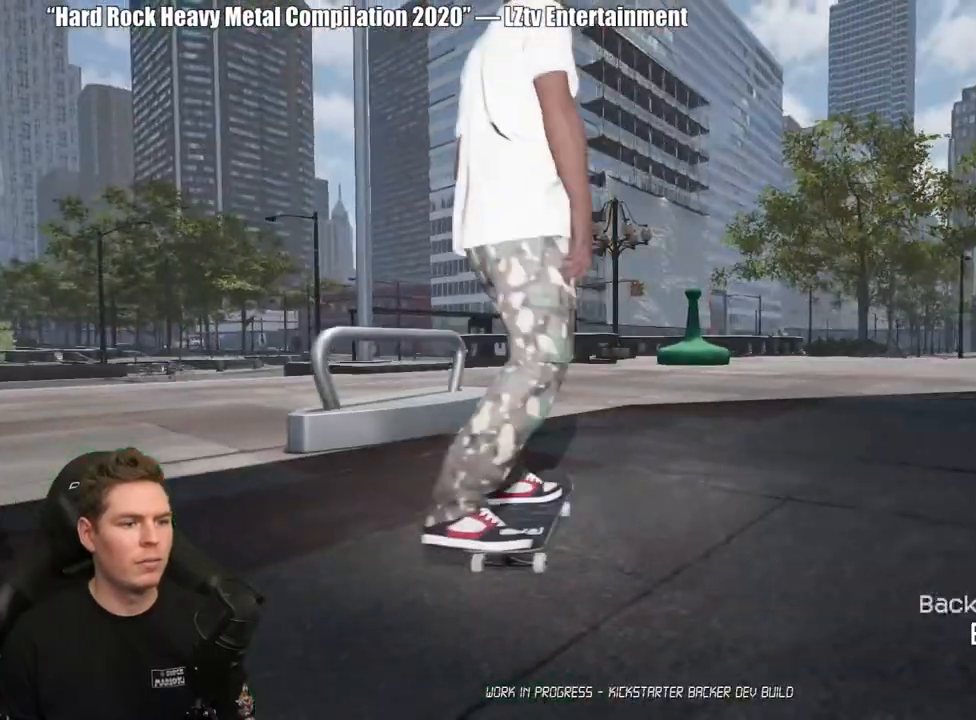
{"buttons": [], "left_stick": "center", "right_stick": "center", "events": [[250, "left_stick", "up"], [333, "A", "down"], [383, "left_stick", "center"], [417, "A", "up"]]}
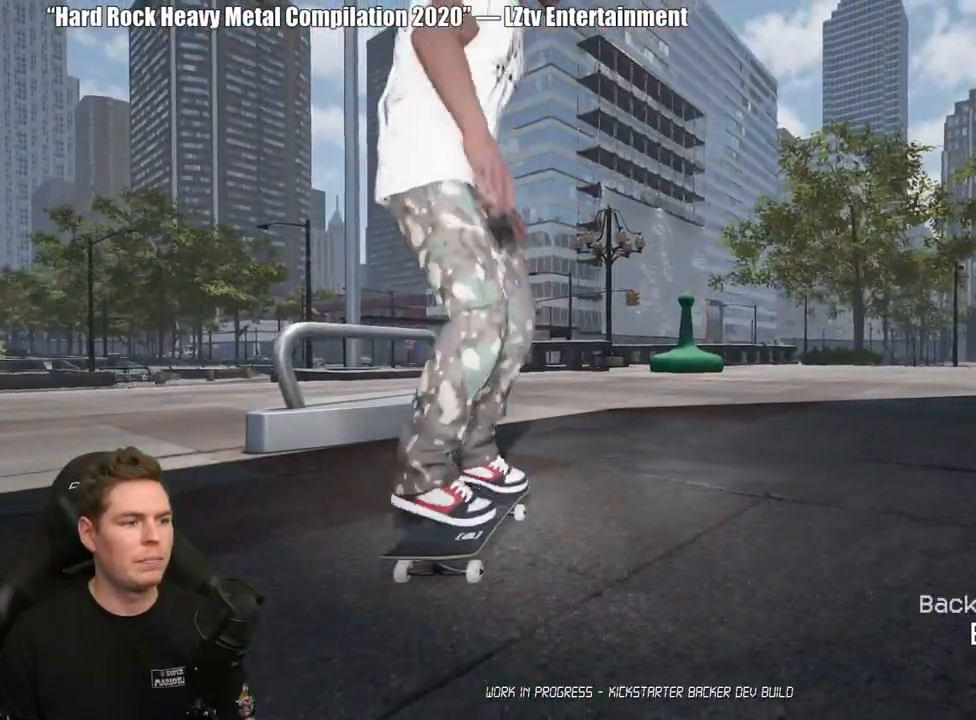
{"buttons": [], "left_stick": "left", "right_stick": "down-right", "events": [[183, "Y", "down"], [283, "Y", "up"], [383, "left_stick", "left"], [417, "right_stick", "down"], [483, "right_stick", "down-right"]]}
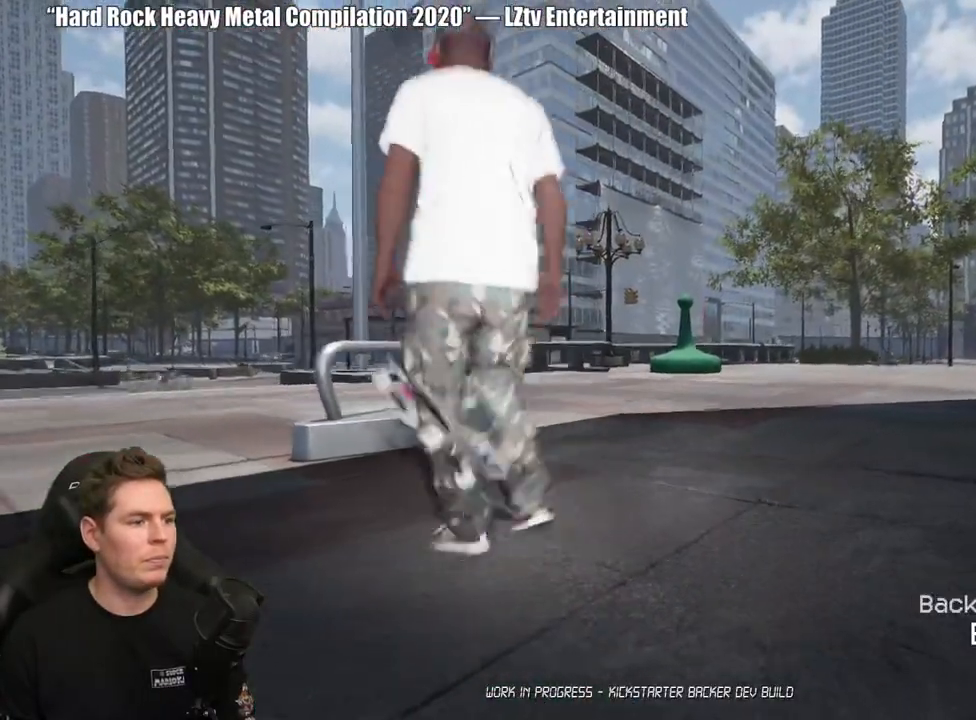
{"buttons": [], "left_stick": "down-left", "right_stick": "center", "events": [[200, "right_stick", "center"], [333, "left_stick", "down-left"]]}
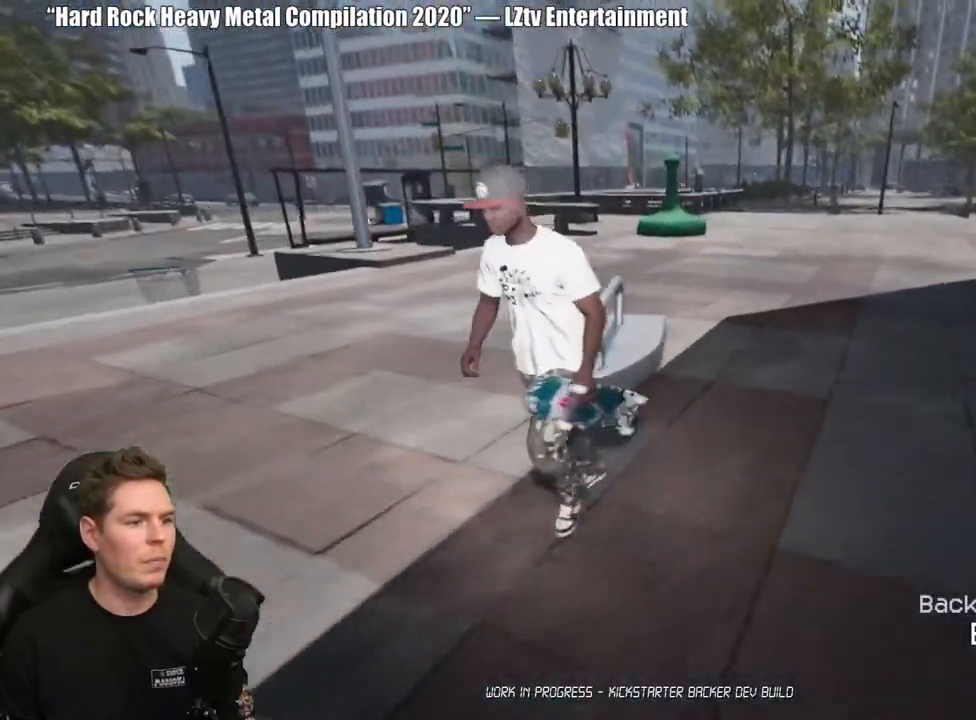
{"buttons": [], "left_stick": "down", "right_stick": "center", "events": [[67, "left_stick", "down"], [400, "A", "down"], [500, "A", "up"]]}
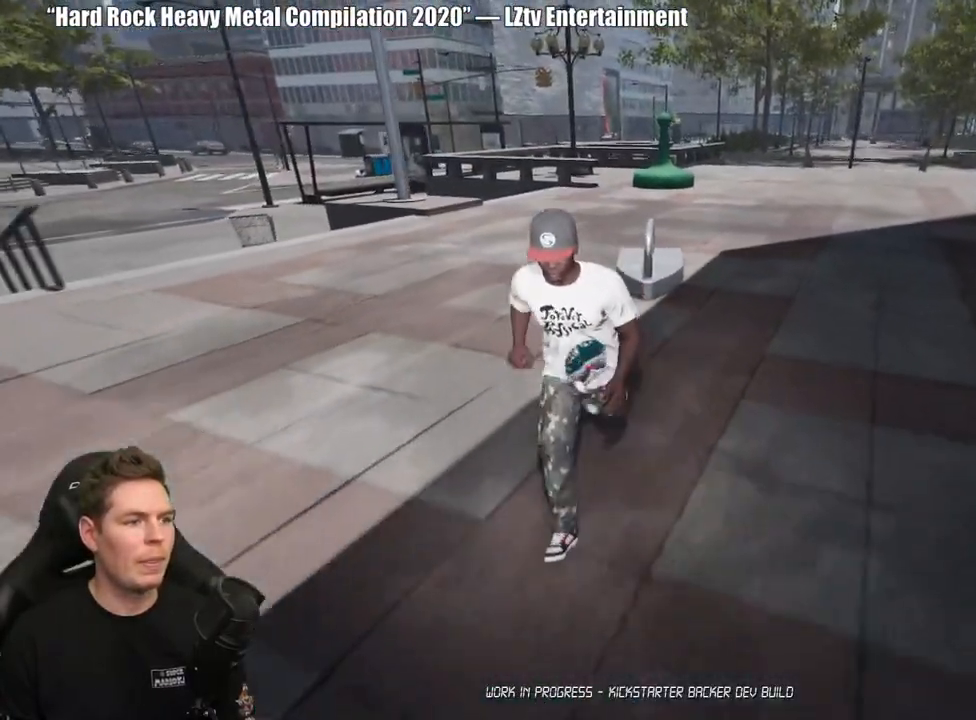
{"buttons": [], "left_stick": "down", "right_stick": "center", "events": [[50, "A", "down"], [150, "A", "up"], [233, "A", "down"], [300, "A", "up"], [383, "A", "down"], [483, "A", "up"]]}
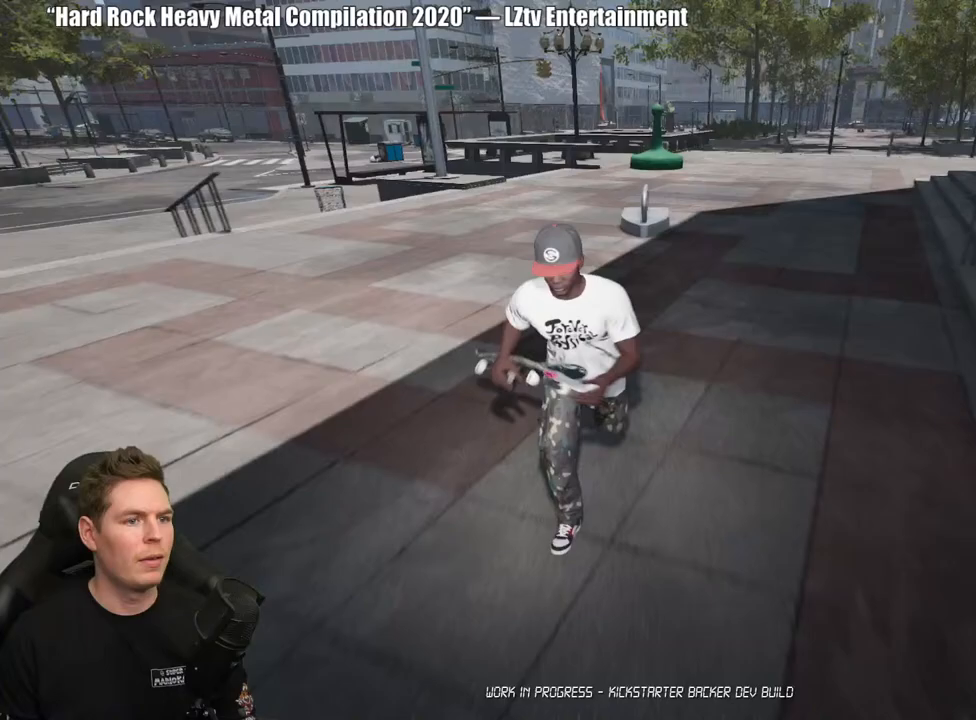
{"buttons": [], "left_stick": "down", "right_stick": "center", "events": [[50, "A", "down"], [150, "A", "up"], [233, "A", "down"], [317, "A", "up"], [400, "A", "down"], [500, "A", "up"]]}
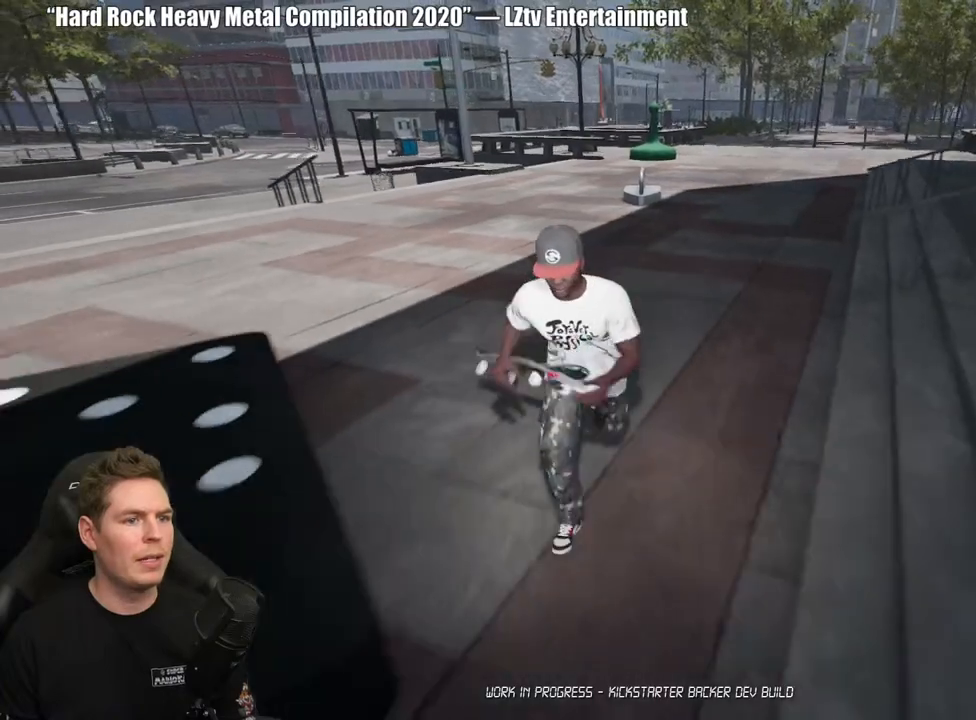
{"buttons": [], "left_stick": "up", "right_stick": "center", "events": [[333, "left_stick", "up"]]}
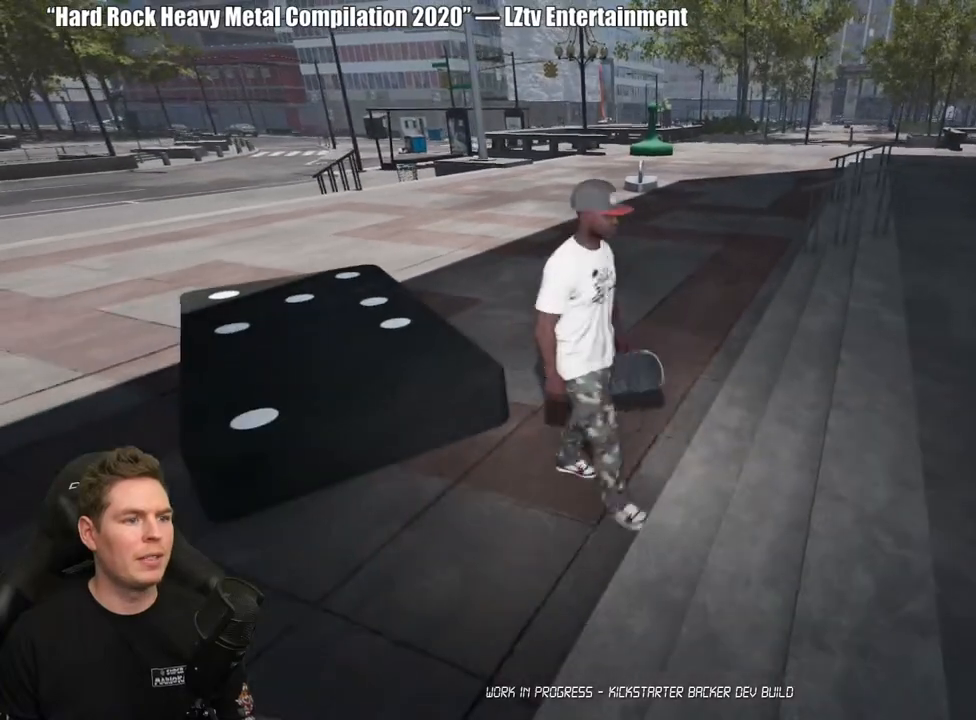
{"buttons": [], "left_stick": "up", "right_stick": "center", "events": [[67, "left_stick", "center"], [183, "left_stick", "up"]]}
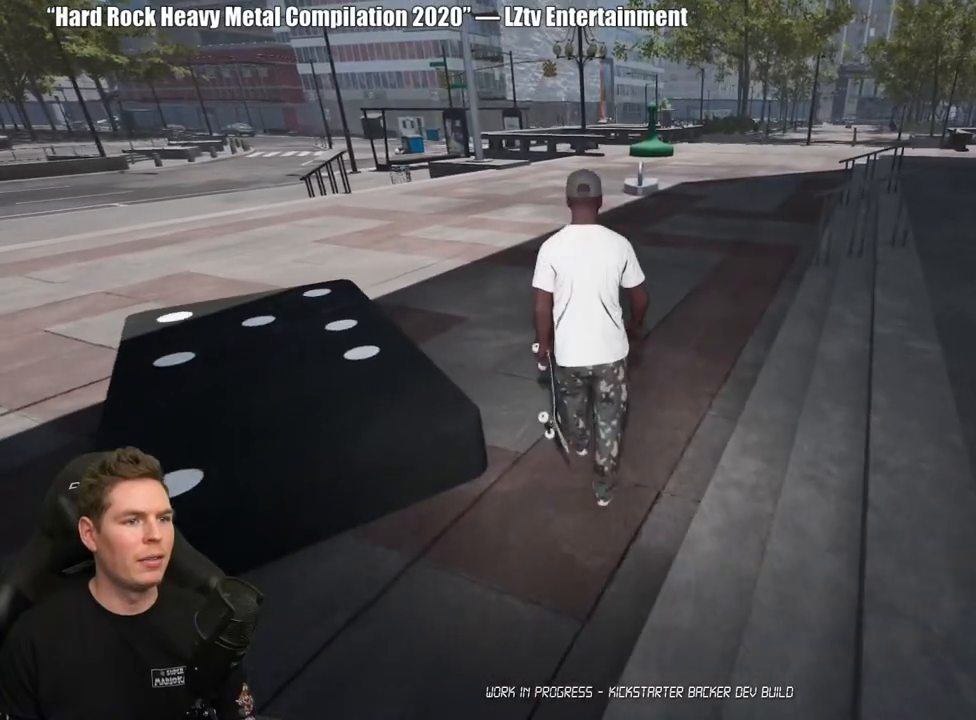
{"buttons": [], "left_stick": "center", "right_stick": "center", "events": [[50, "Y", "down"], [50, "left_stick", "center"], [167, "Y", "up"]]}
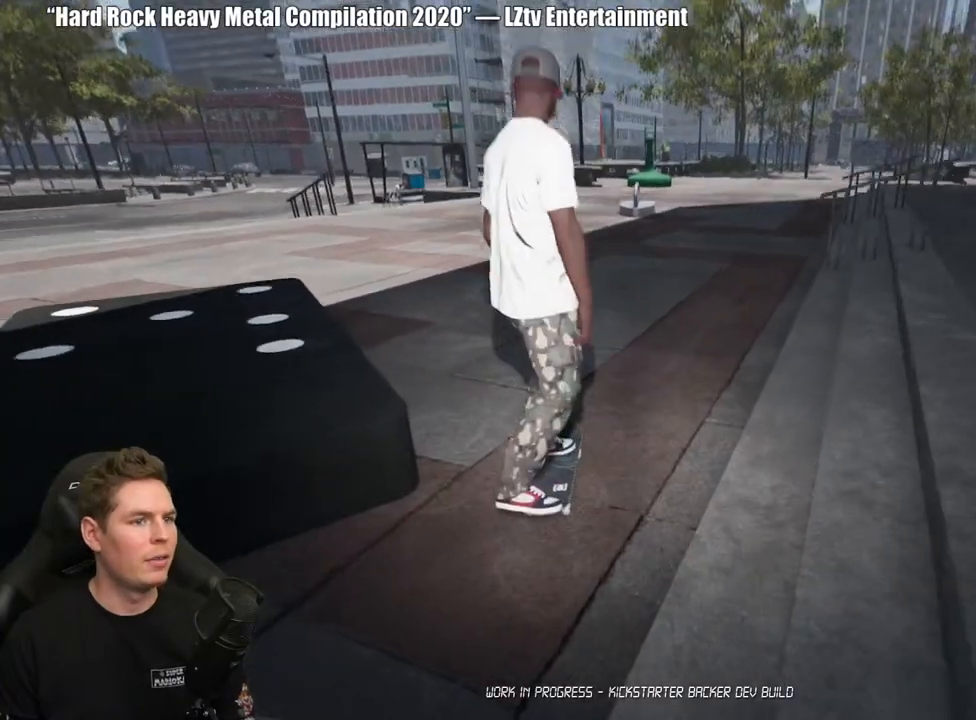
{"buttons": ["DPAD_DOWN"], "left_stick": "center", "right_stick": "center", "events": [[300, "DPAD_DOWN", "down"]]}
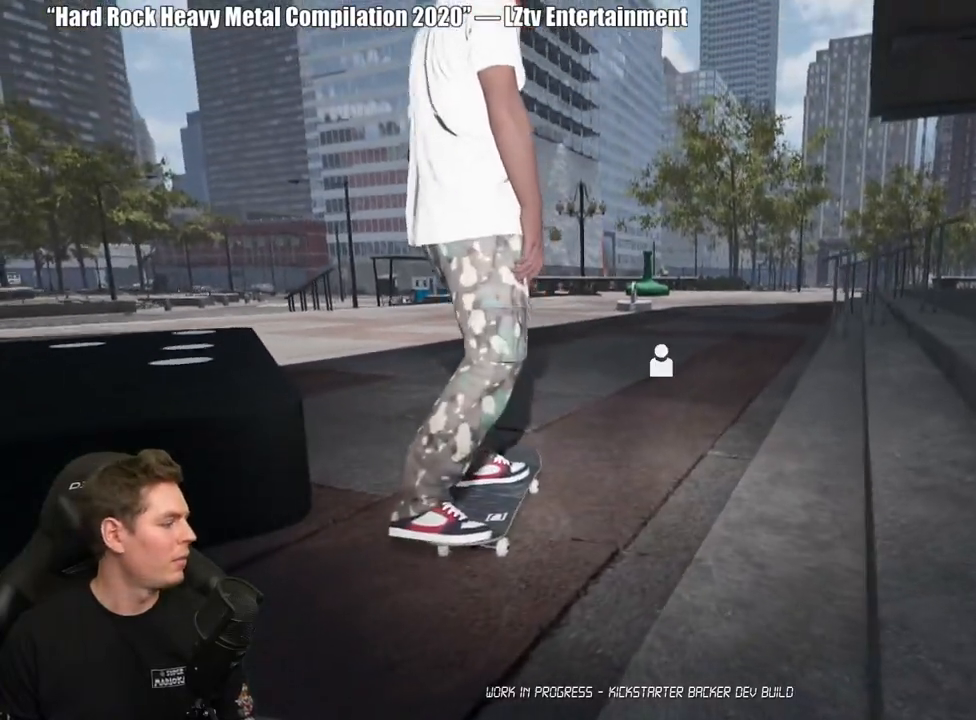
{"buttons": [], "left_stick": "center", "right_stick": "center", "events": [[300, "DPAD_DOWN", "up"], [350, "A", "down"], [433, "A", "up"]]}
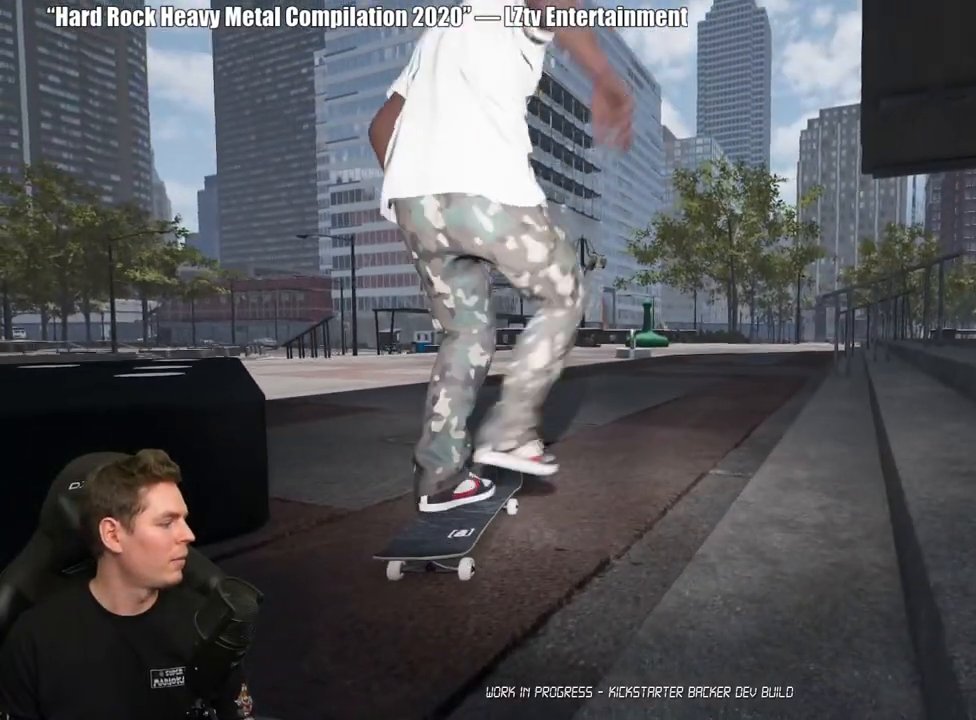
{"buttons": [], "left_stick": "center", "right_stick": "center", "events": [[17, "A", "down"], [100, "A", "up"], [183, "A", "down"], [267, "A", "up"], [350, "A", "down"], [467, "A", "up"]]}
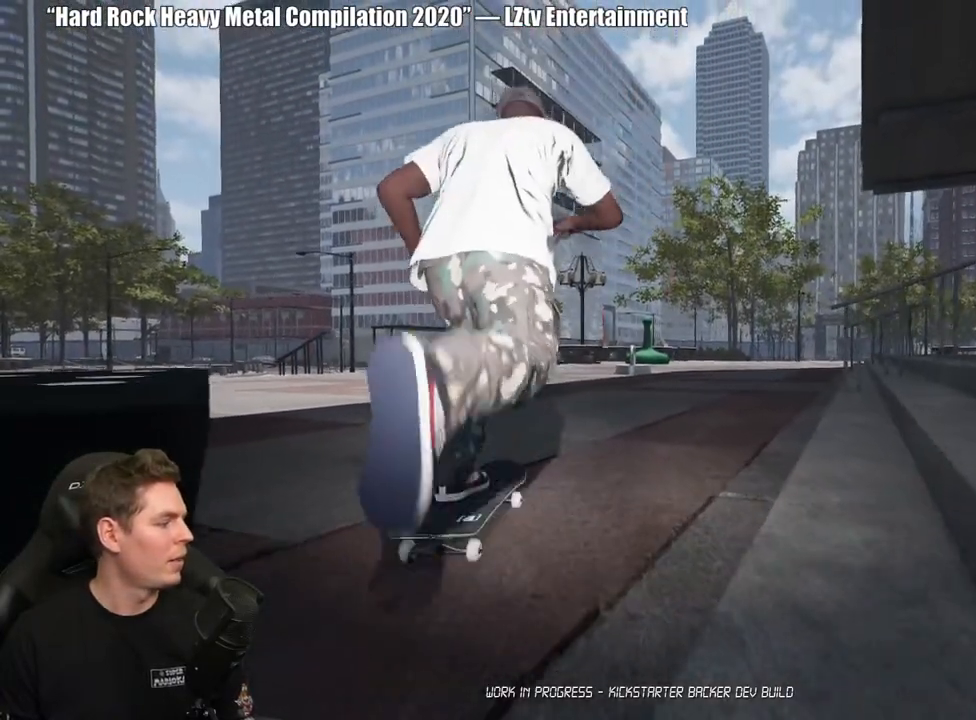
{"buttons": [], "left_stick": "center", "right_stick": "center", "events": [[33, "A", "down"], [117, "A", "up"], [200, "A", "down"], [300, "A", "up"], [383, "A", "down"], [483, "A", "up"]]}
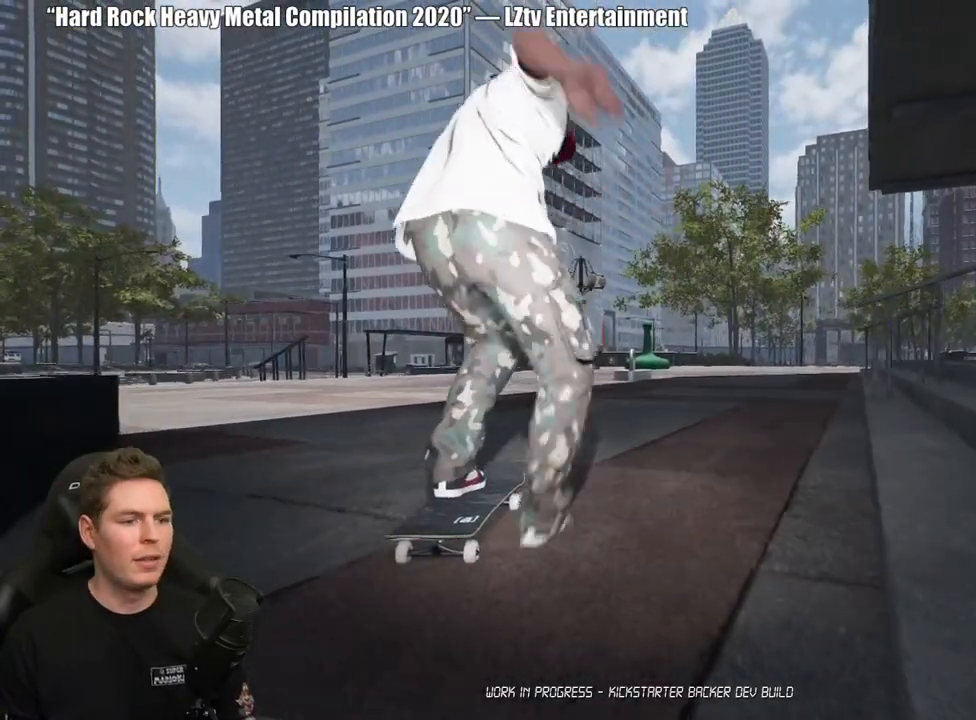
{"buttons": ["A"], "left_stick": "center", "right_stick": "center", "events": [[83, "A", "down"], [100, "R2", "down"], [183, "A", "up"], [217, "R2", "up"], [267, "A", "down"], [367, "A", "up"], [433, "A", "down"]]}
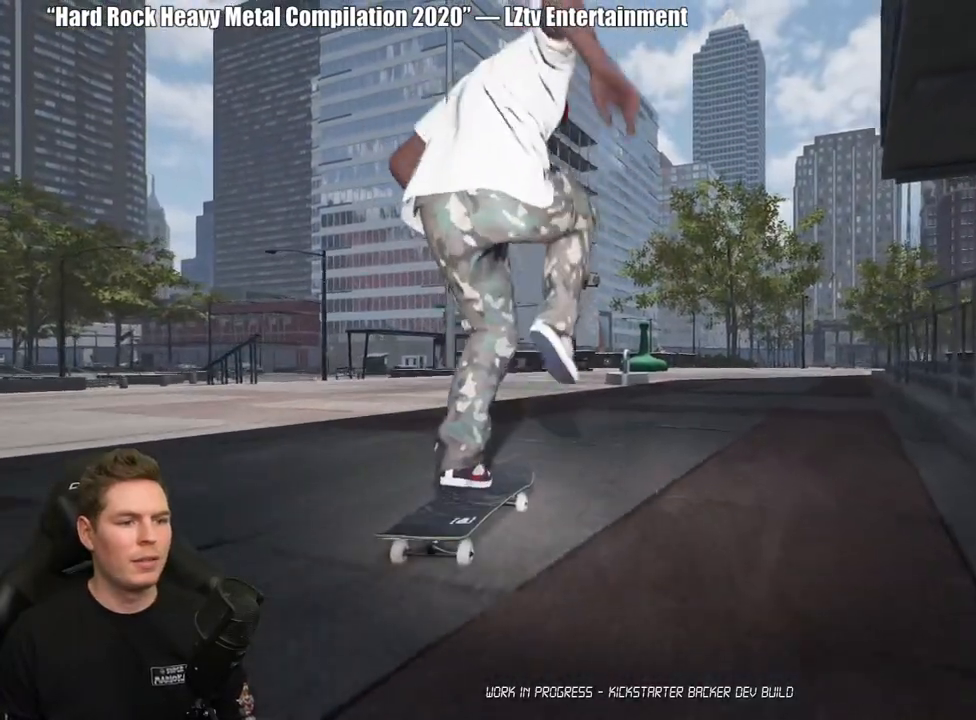
{"buttons": ["A"], "left_stick": "center", "right_stick": "center", "events": [[33, "A", "up"], [117, "A", "down"], [117, "L2", "down"], [183, "L2", "up"], [217, "A", "up"], [300, "A", "down"], [383, "A", "up"], [467, "A", "down"]]}
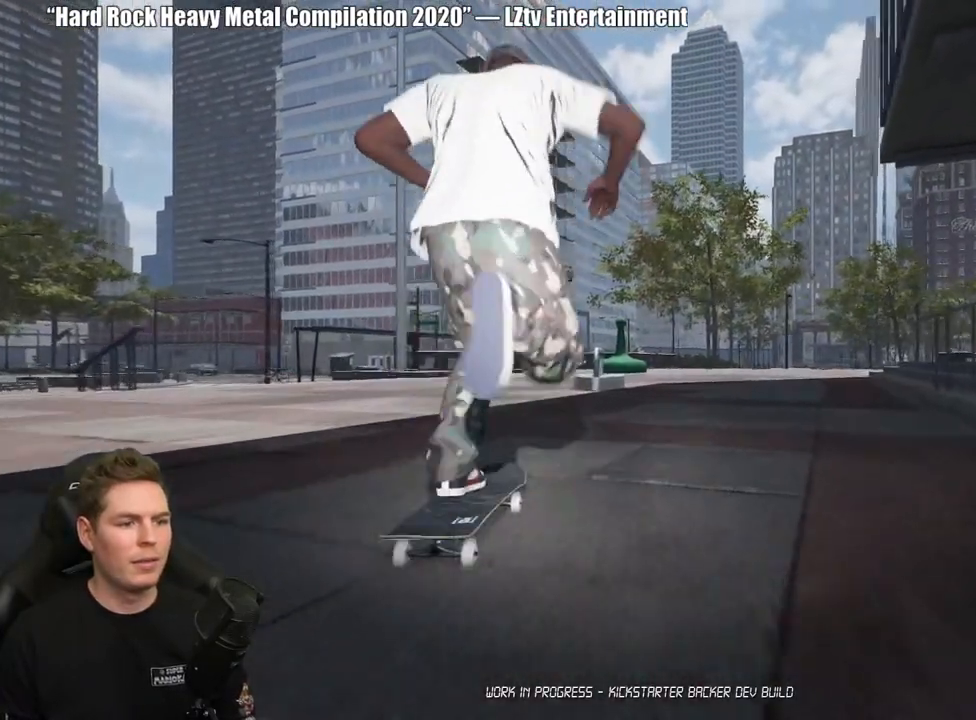
{"buttons": [], "left_stick": "center", "right_stick": "down", "events": [[50, "A", "up"], [133, "L2", "down"], [217, "L2", "up"], [350, "right_stick", "down"]]}
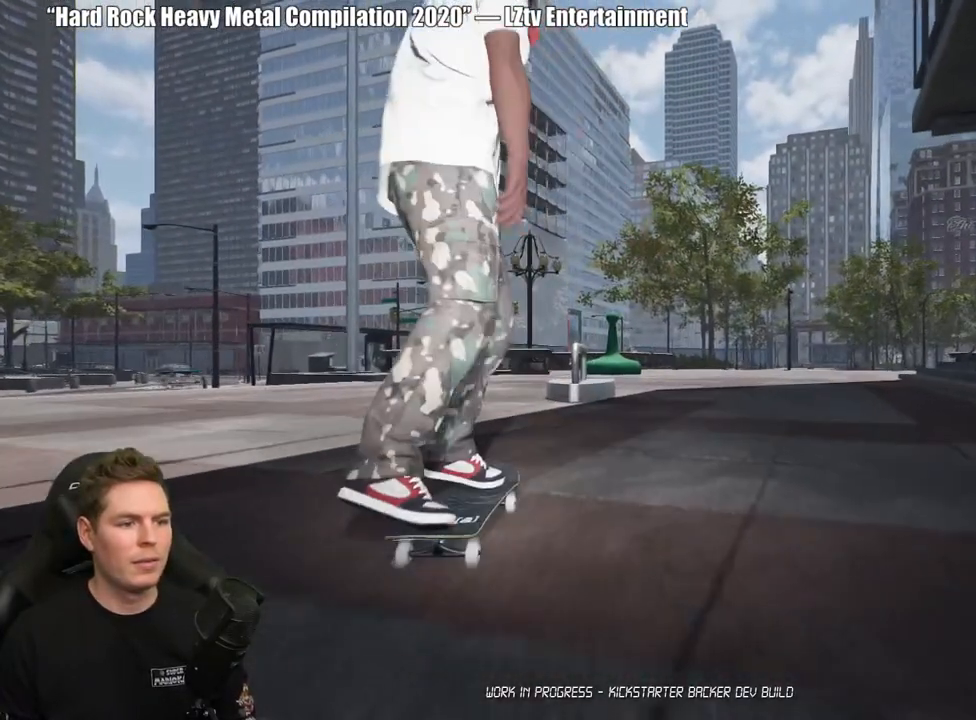
{"buttons": [], "left_stick": "center", "right_stick": "center", "events": [[317, "left_stick", "up"], [367, "right_stick", "center"], [450, "left_stick", "center"]]}
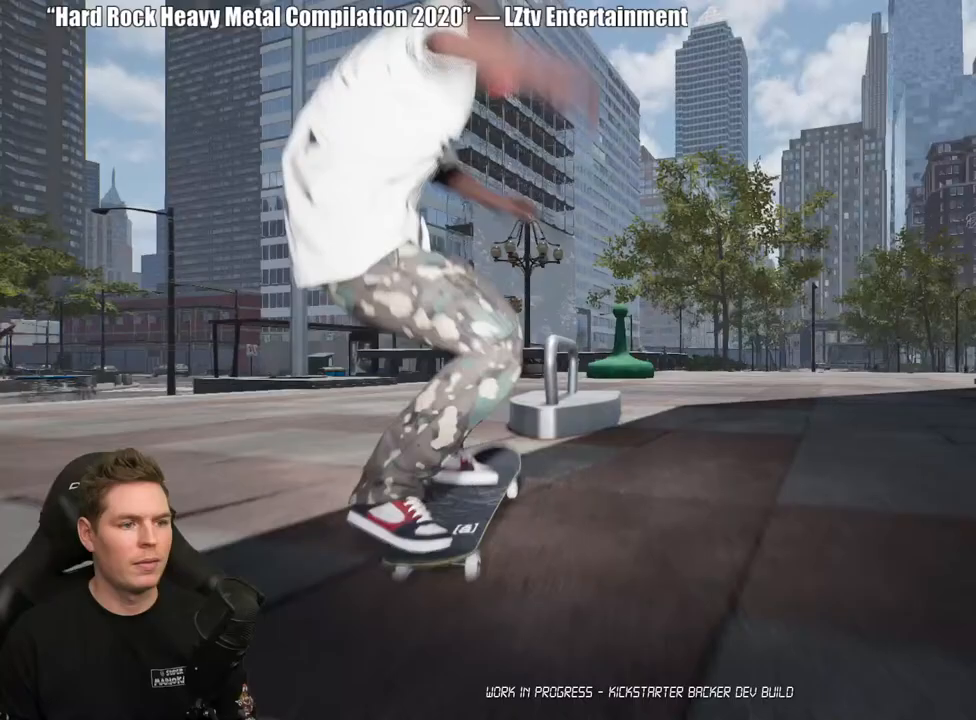
{"buttons": [], "left_stick": "up", "right_stick": "center", "events": [[83, "left_stick", "up"]]}
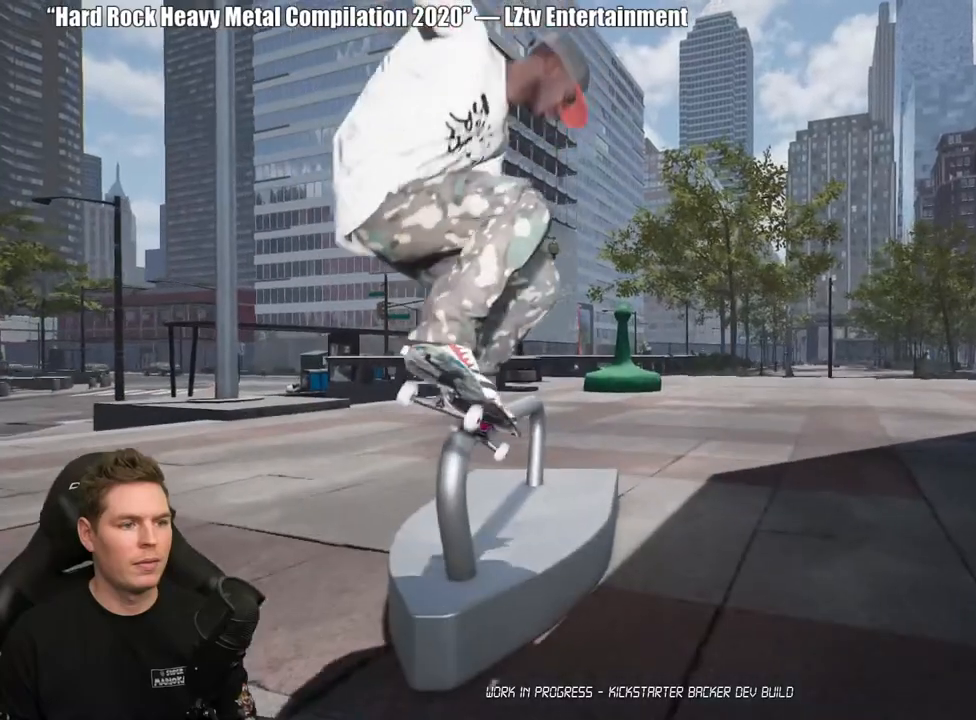
{"buttons": [], "left_stick": "center", "right_stick": "center", "events": [[433, "left_stick", "center"]]}